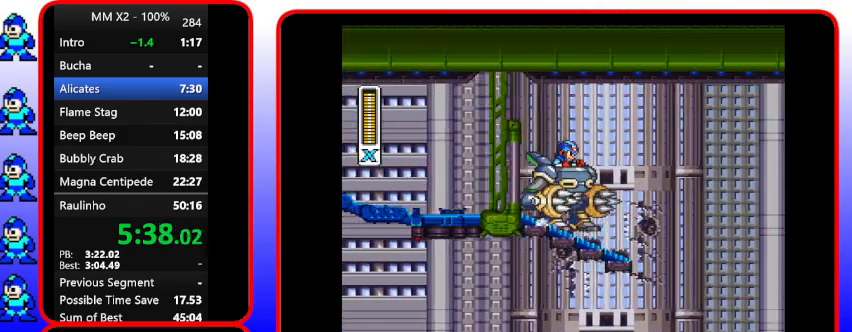
Gameplay with a controller (Nintendo layout); each line is a JSON object with the inputs held at the frame after it. "events" lists button and stick changes between this image and that frame as [ms after this image, input, new state], when the widget could be followed in between. Not read: L3 R3.
{"buttons": ["B", "DPAD_RIGHT"], "events": [[367, "B", "down"]]}
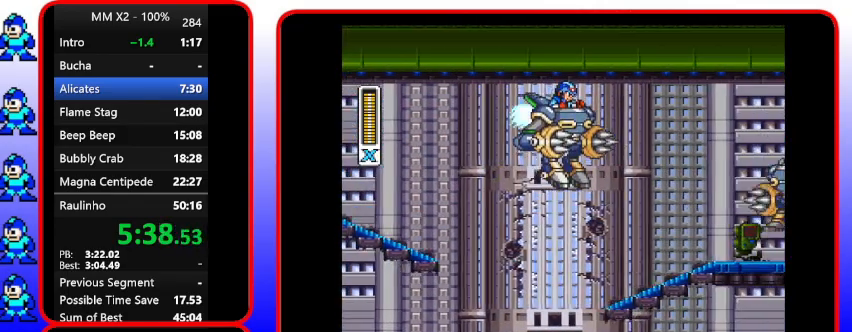
{"buttons": ["B", "DPAD_RIGHT"], "events": [[67, "B", "up"], [433, "B", "down"]]}
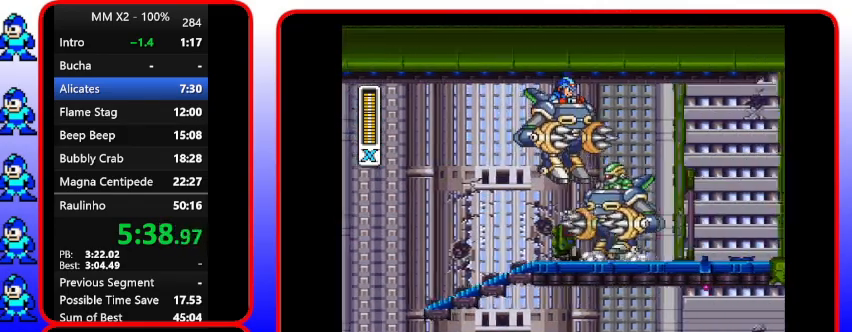
{"buttons": ["DPAD_RIGHT"], "events": [[100, "B", "up"], [233, "B", "down"], [433, "B", "up"]]}
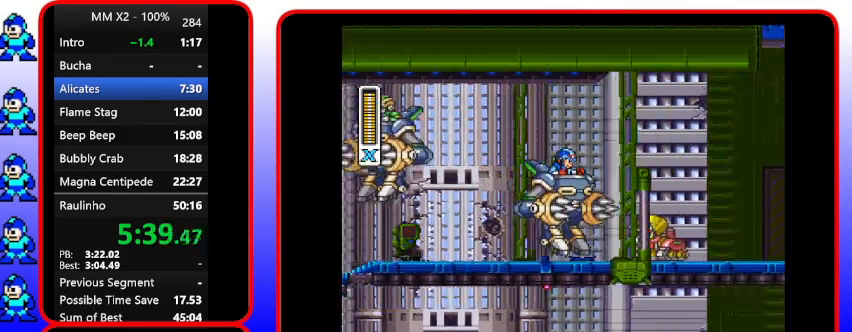
{"buttons": ["DPAD_RIGHT"], "events": []}
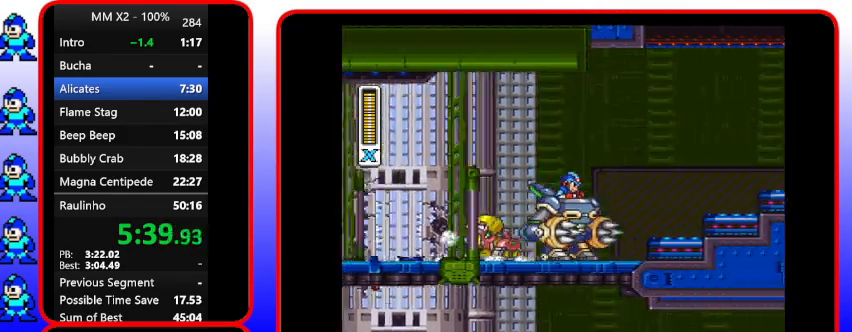
{"buttons": ["B", "DPAD_UP", "DPAD_RIGHT"], "events": [[267, "B", "down"], [267, "DPAD_UP", "down"]]}
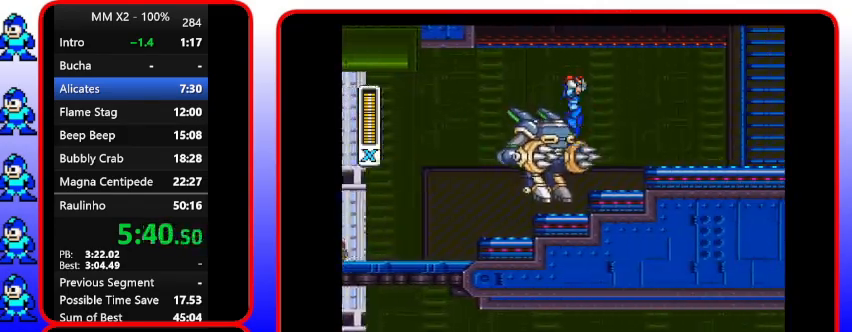
{"buttons": ["B", "DPAD_RIGHT"], "events": [[33, "DPAD_RIGHT", "up"], [267, "DPAD_RIGHT", "down"], [267, "DPAD_UP", "up"]]}
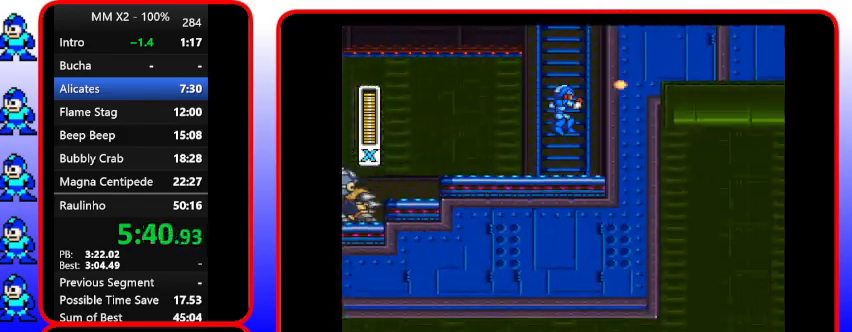
{"buttons": ["Y", "DPAD_UP"], "events": [[100, "DPAD_UP", "down"], [100, "Y", "down"], [233, "B", "up"], [233, "DPAD_RIGHT", "up"]]}
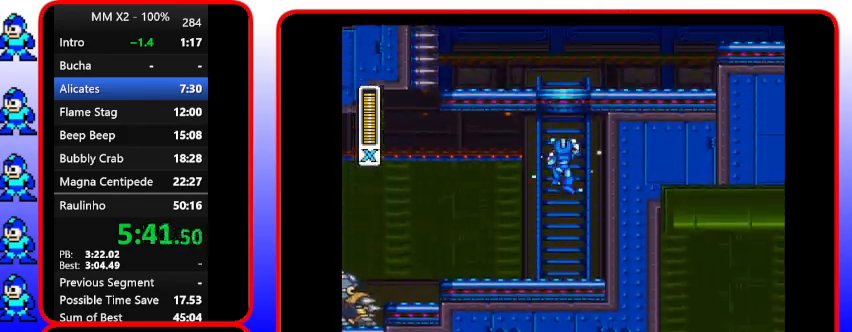
{"buttons": ["Y", "DPAD_UP"], "events": []}
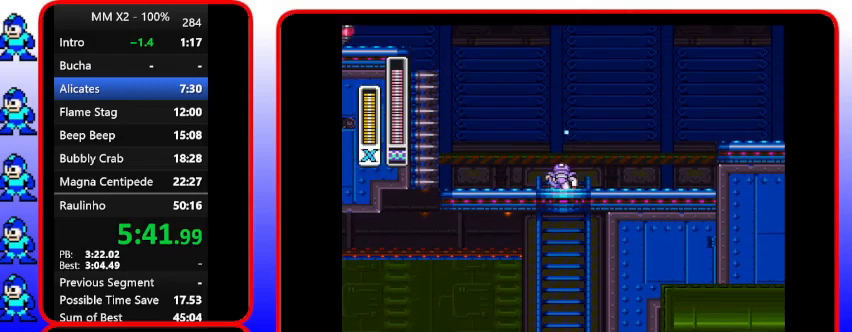
{"buttons": ["Y", "DPAD_RIGHT"], "events": [[333, "DPAD_RIGHT", "down"], [333, "DPAD_UP", "up"]]}
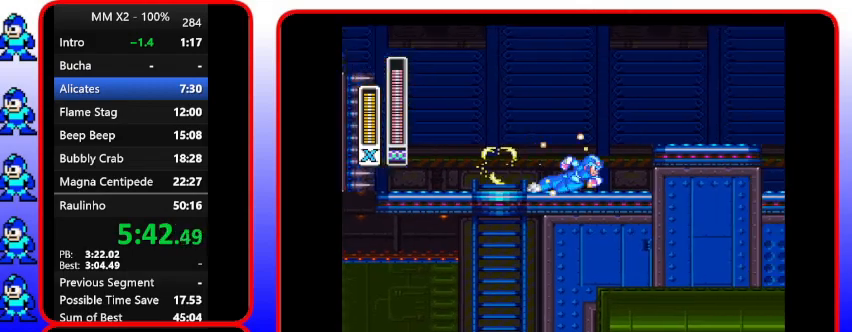
{"buttons": ["Y"], "events": [[267, "B", "down"], [433, "B", "up"], [433, "DPAD_RIGHT", "up"]]}
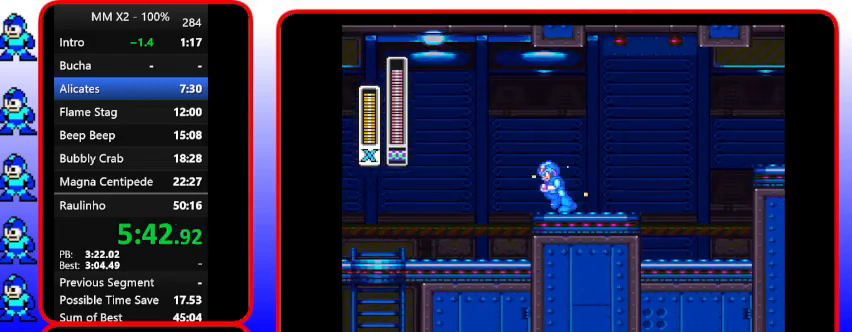
{"buttons": ["Y"], "events": [[100, "DPAD_LEFT", "down"], [233, "DPAD_LEFT", "up"]]}
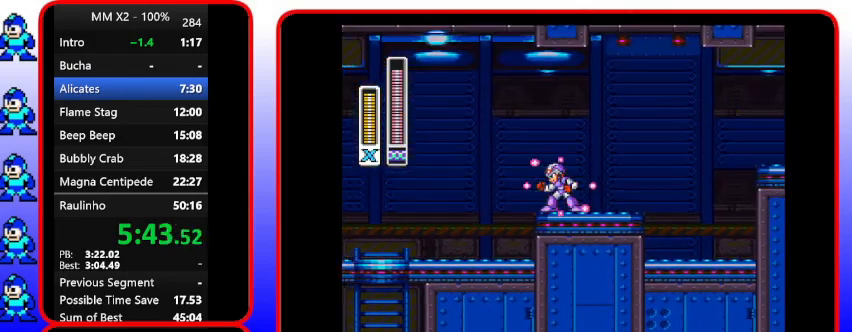
{"buttons": ["DPAD_UP", "DPAD_LEFT"], "events": [[267, "DPAD_LEFT", "down"], [433, "DPAD_UP", "down"], [433, "Y", "up"]]}
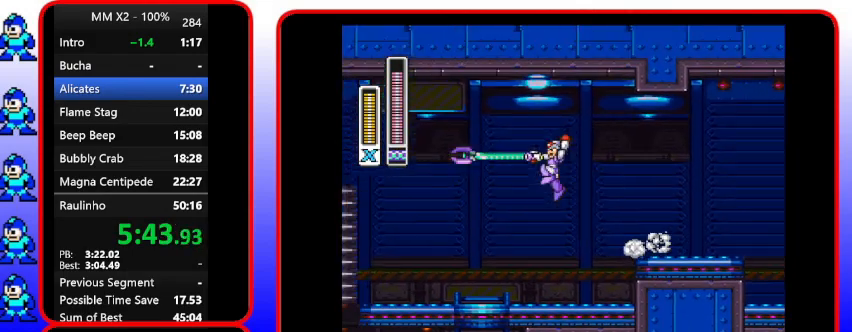
{"buttons": ["B", "DPAD_UP", "DPAD_LEFT"], "events": [[133, "B", "down"]]}
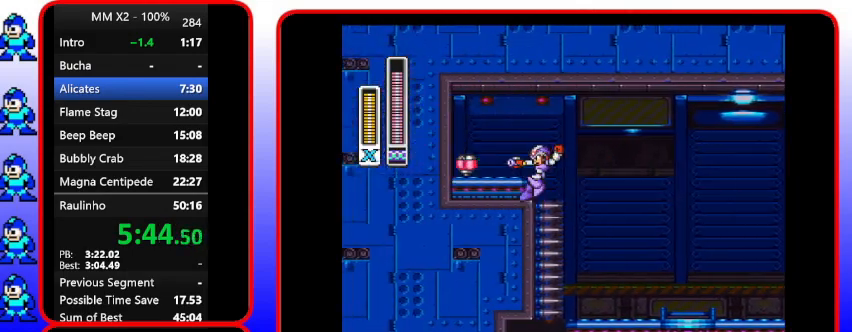
{"buttons": ["B", "DPAD_UP", "DPAD_LEFT"], "events": []}
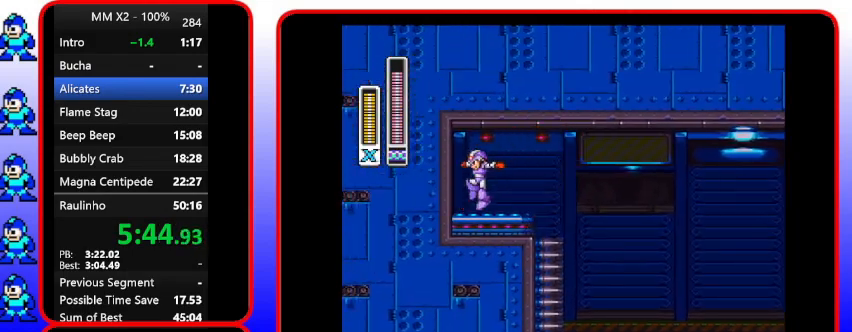
{"buttons": ["A", "DPAD_UP", "DPAD_LEFT"], "events": [[33, "B", "up"], [200, "DPAD_UP", "up"], [500, "A", "down"], [500, "DPAD_UP", "down"]]}
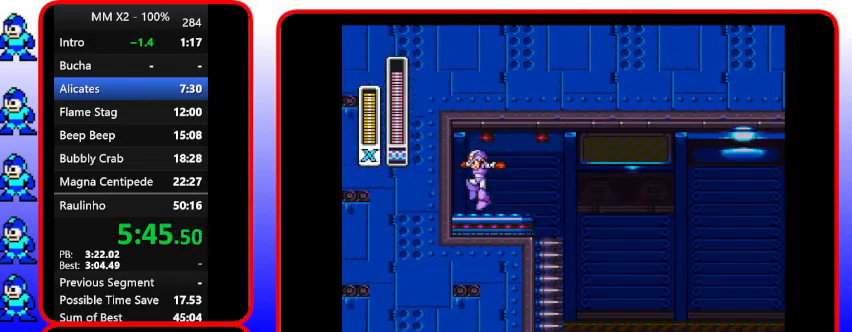
{"buttons": [], "events": [[167, "A", "up"], [167, "DPAD_UP", "up"], [333, "DPAD_LEFT", "up"]]}
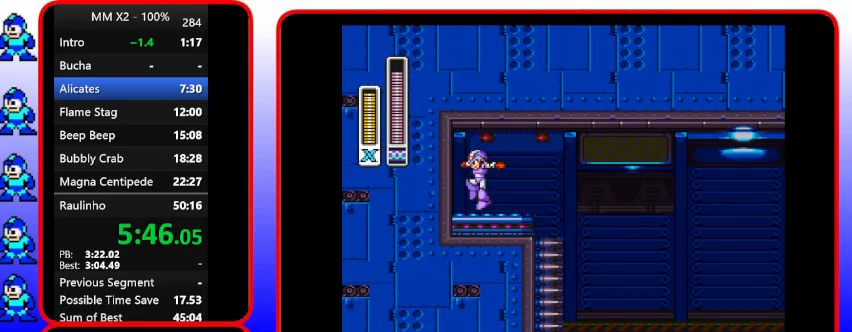
{"buttons": ["DPAD_LEFT"], "events": [[133, "DPAD_LEFT", "down"]]}
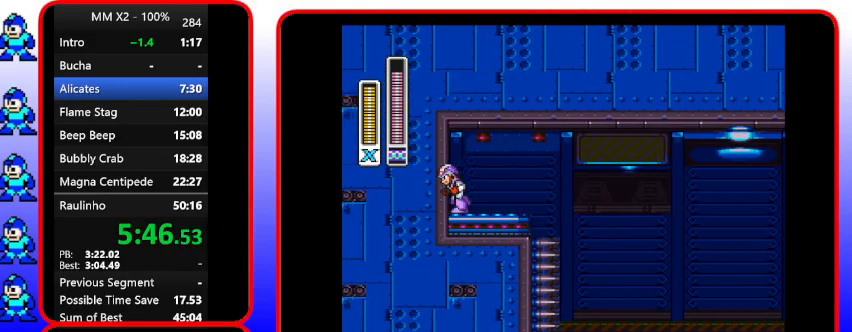
{"buttons": [], "events": [[133, "A", "down"], [433, "A", "up"], [433, "DPAD_LEFT", "up"]]}
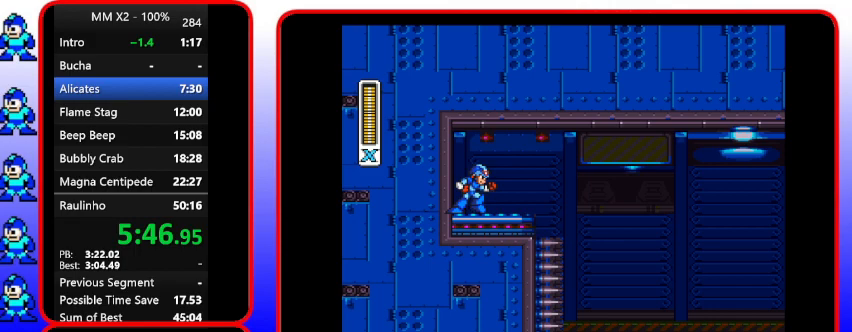
{"buttons": ["B", "Y", "DPAD_RIGHT"], "events": [[100, "DPAD_RIGHT", "down"], [233, "Y", "down"], [367, "B", "down"]]}
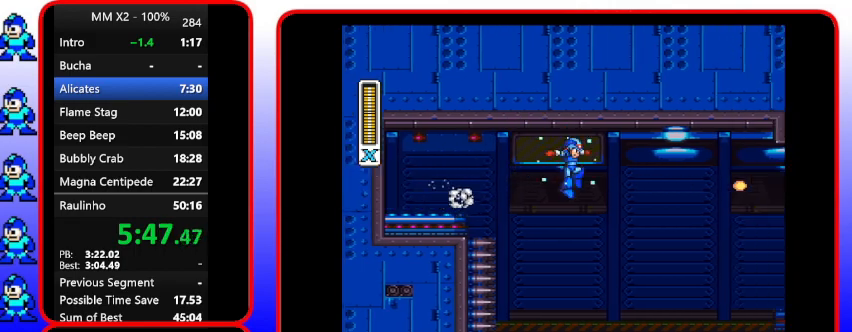
{"buttons": ["Y", "DPAD_RIGHT"], "events": [[333, "B", "up"]]}
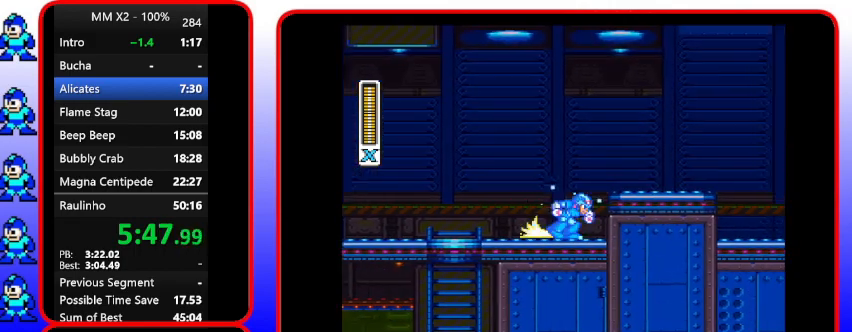
{"buttons": ["Y", "DPAD_RIGHT"], "events": [[300, "B", "down"], [500, "B", "up"]]}
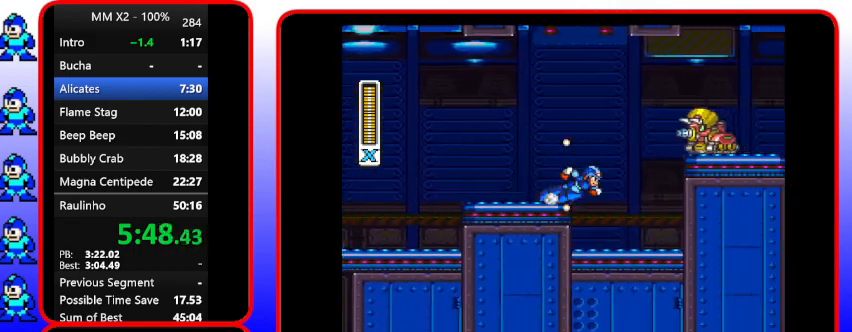
{"buttons": ["Y", "DPAD_RIGHT"], "events": [[167, "B", "down"], [333, "B", "up"], [333, "Y", "up"], [500, "Y", "down"]]}
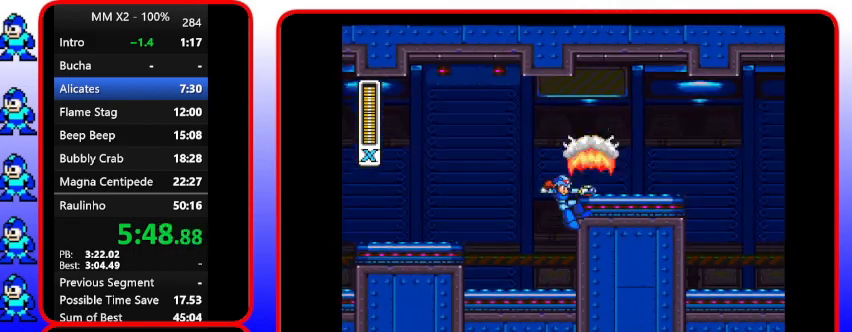
{"buttons": ["Y", "DPAD_RIGHT"], "events": [[167, "B", "down"], [433, "B", "up"]]}
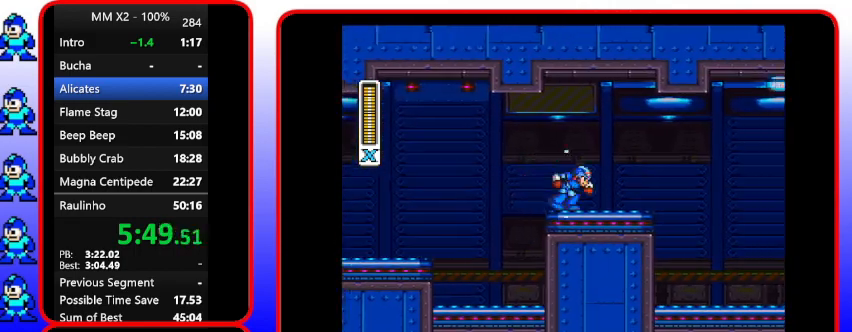
{"buttons": ["Y", "DPAD_RIGHT"], "events": []}
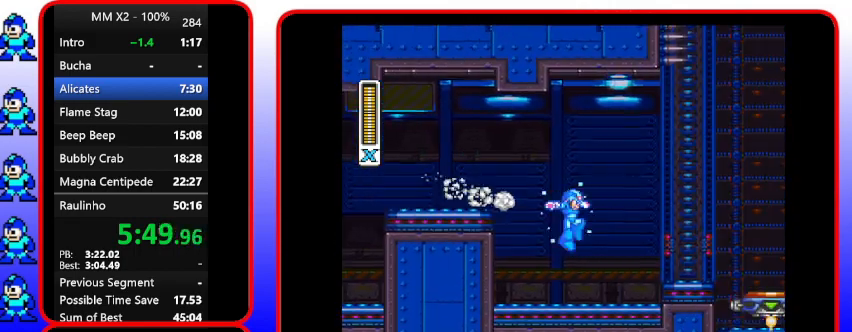
{"buttons": ["Y", "DPAD_RIGHT"], "events": [[167, "DPAD_RIGHT", "up"], [300, "DPAD_RIGHT", "down"]]}
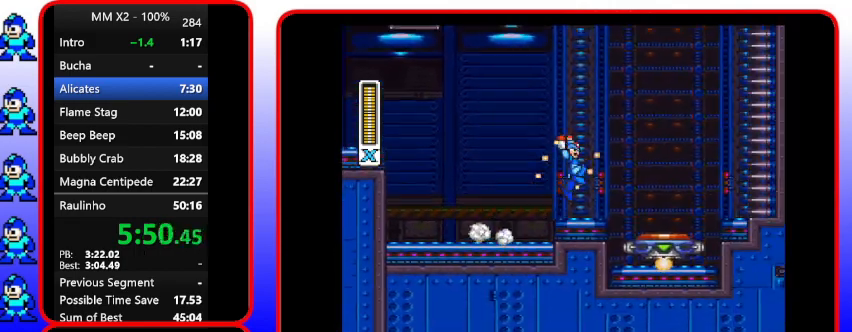
{"buttons": ["Y"], "events": [[133, "B", "down"], [300, "B", "up"], [300, "DPAD_DOWN", "down"], [467, "DPAD_DOWN", "up"], [467, "DPAD_RIGHT", "up"]]}
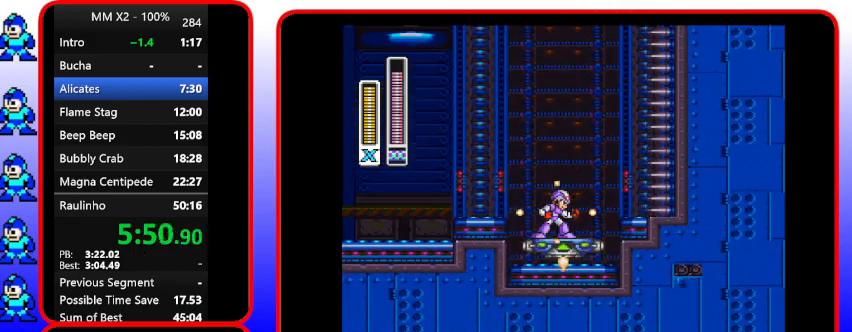
{"buttons": ["Y"], "events": [[233, "DPAD_RIGHT", "down"], [367, "DPAD_RIGHT", "up"]]}
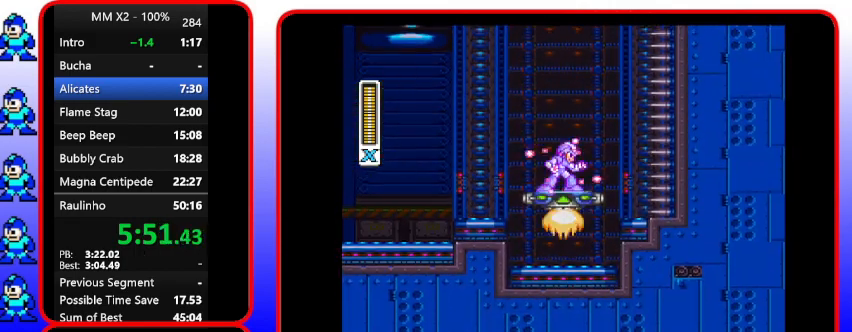
{"buttons": ["Y"], "events": [[67, "A", "down"], [233, "A", "up"]]}
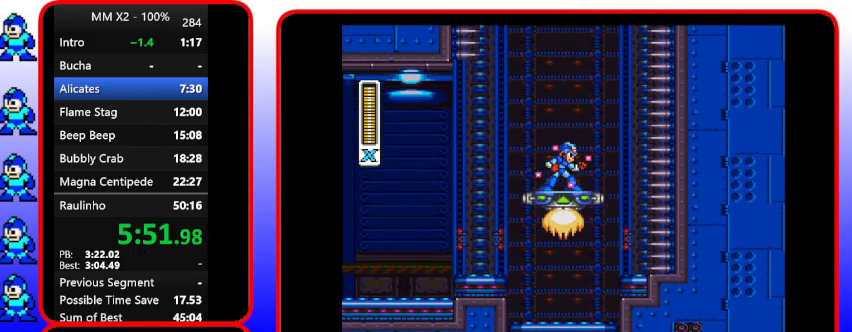
{"buttons": ["Y"], "events": []}
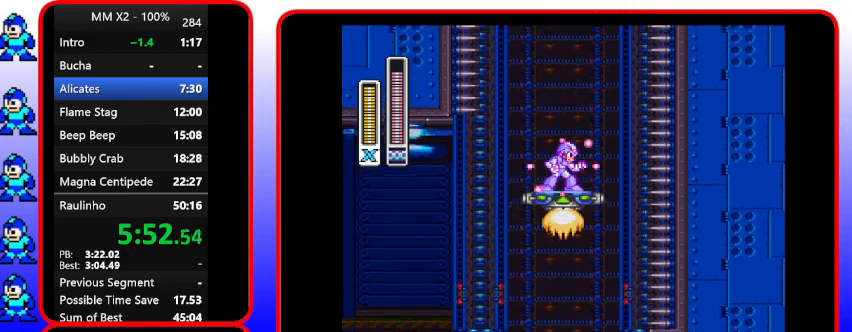
{"buttons": ["Y"], "events": [[267, "DPAD_RIGHT", "down"], [467, "DPAD_RIGHT", "up"]]}
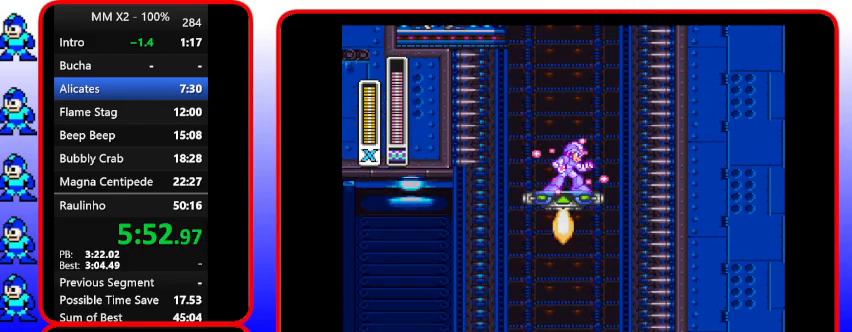
{"buttons": ["Y"], "events": []}